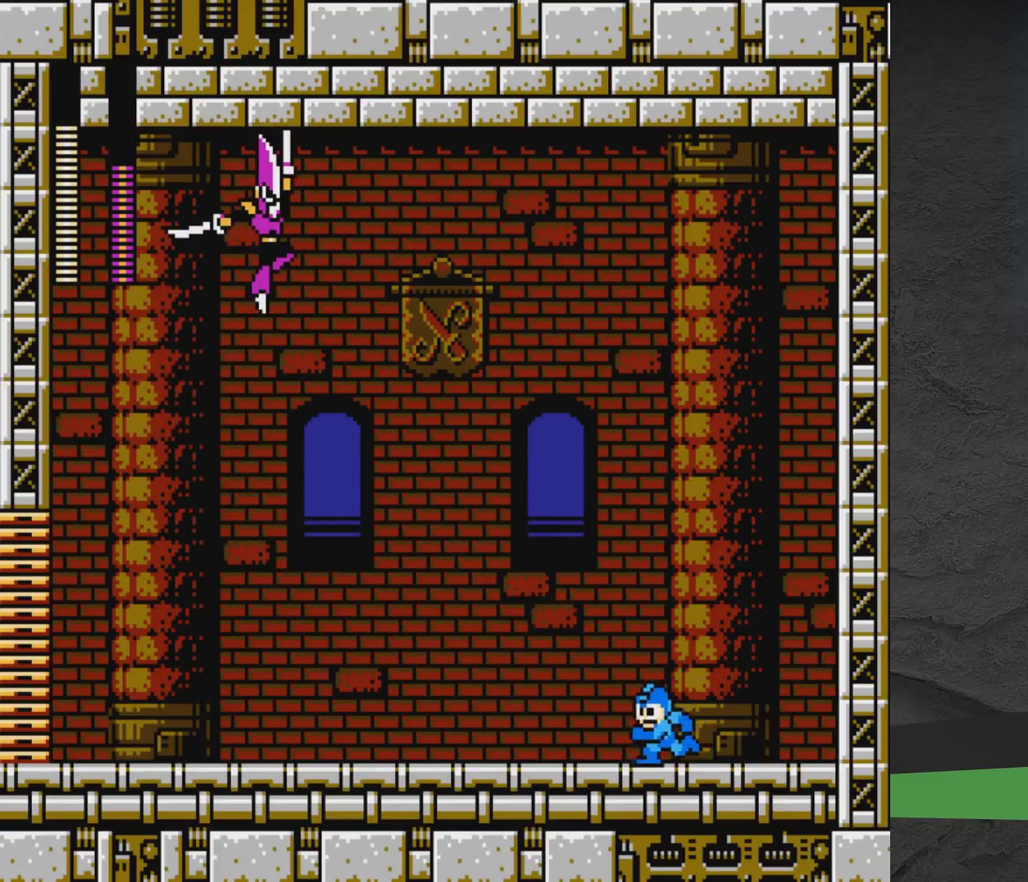
Gameplay with a controller (Xbox layout); each line is a JSON object with the inputs held at the frame after it (dt_ms = milliseconds from this image to that frame). "events" lists button and stick changes between this image and that frame as [ms after this image, input, new state], when the widget could be followed in between. Not read: L2 L3 R2 R3 left_stick right_stick.
{"dt_ms": 500, "buttons": ["DPAD_LEFT"], "events": []}
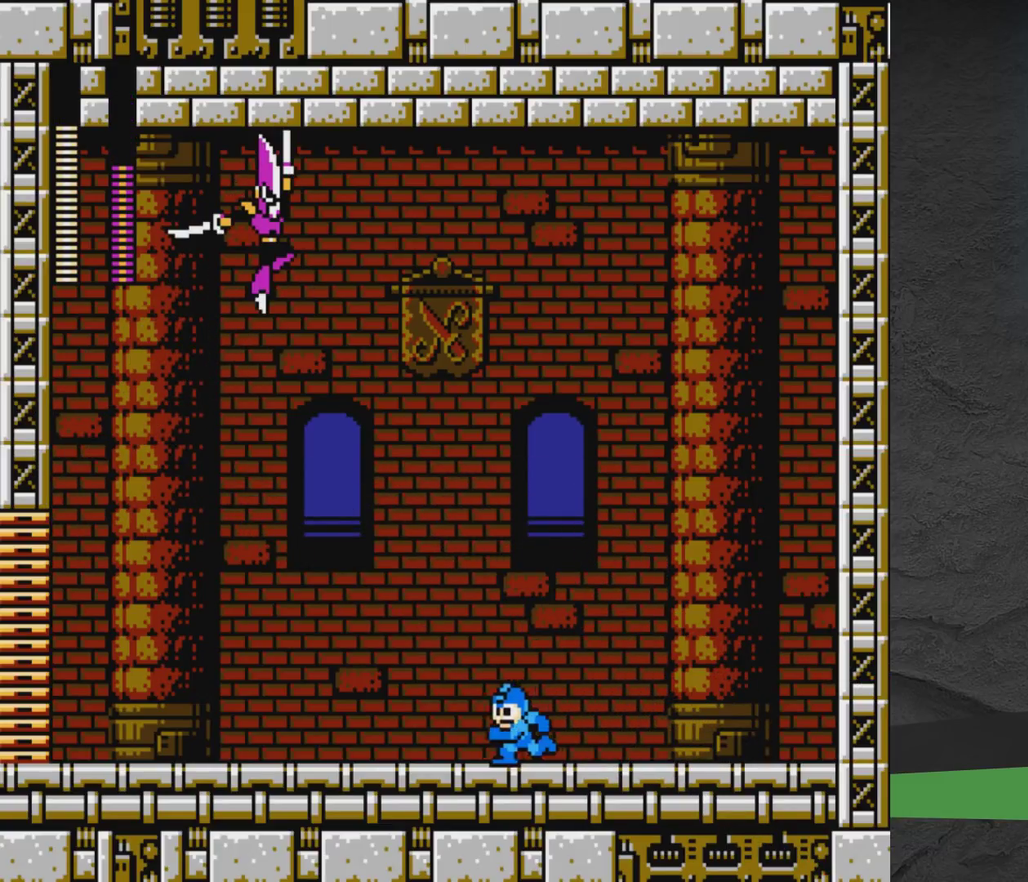
{"dt_ms": 500, "buttons": ["DPAD_LEFT"], "events": []}
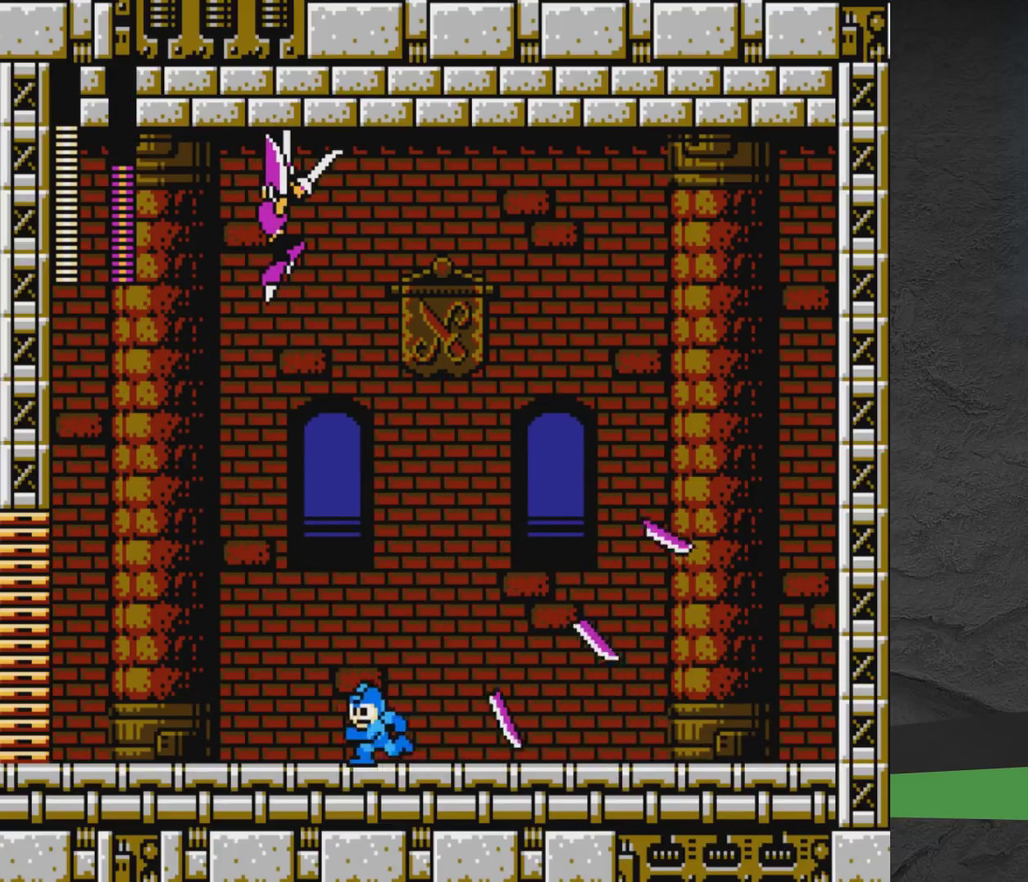
{"dt_ms": 300, "buttons": ["A"], "events": [[117, "A", "down"], [283, "DPAD_LEFT", "up"]]}
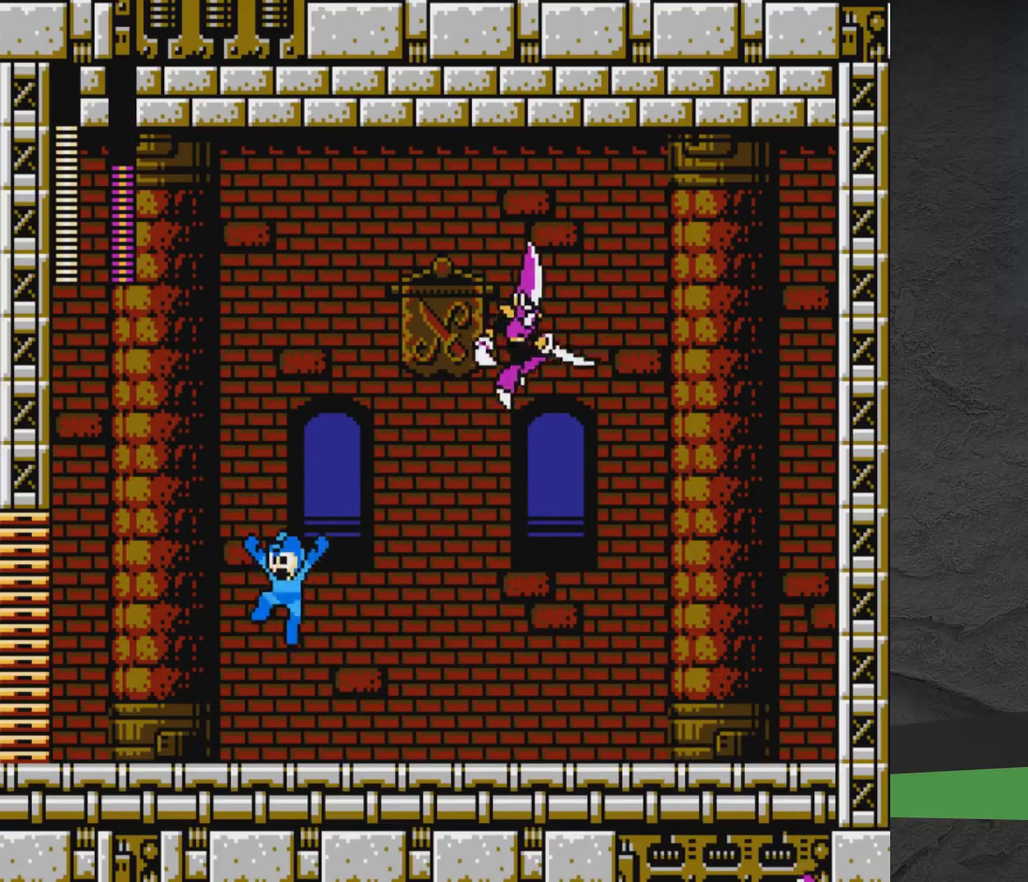
{"dt_ms": 400, "buttons": ["A", "DPAD_LEFT"], "events": [[67, "DPAD_RIGHT", "down"], [133, "X", "down"], [267, "X", "up"], [283, "DPAD_RIGHT", "up"], [333, "DPAD_LEFT", "down"]]}
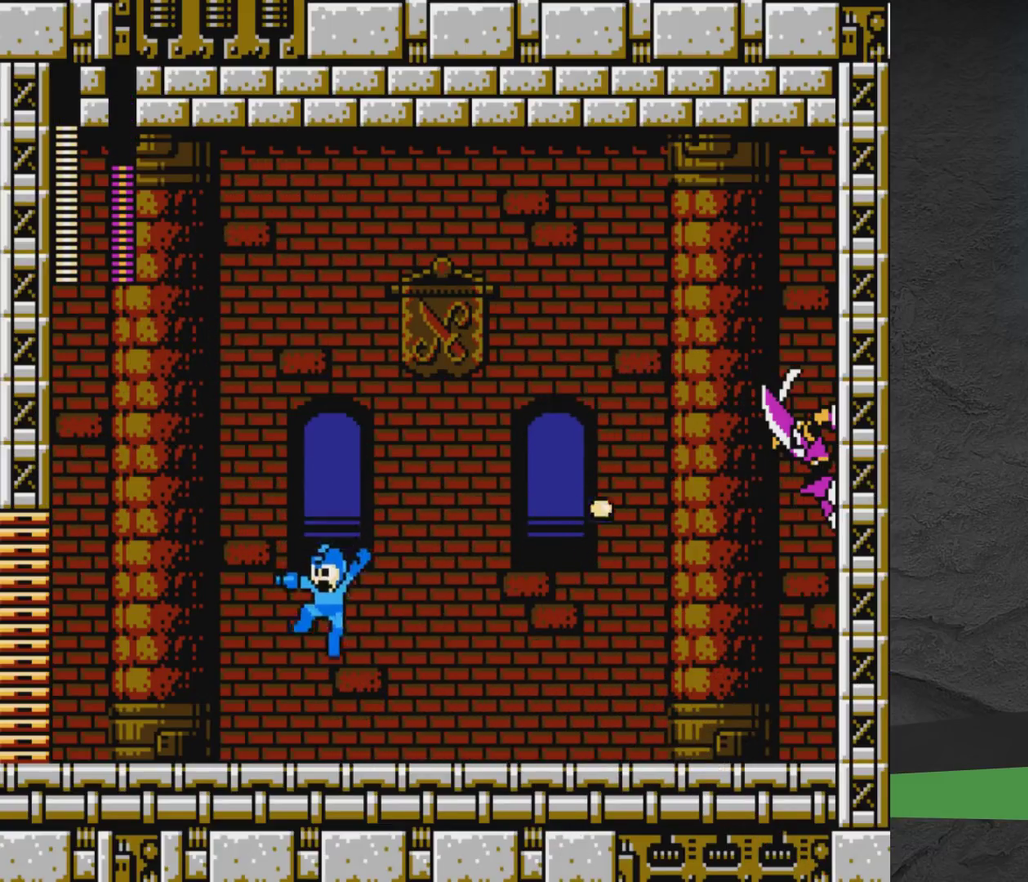
{"dt_ms": 300, "buttons": ["A", "DPAD_UP", "DPAD_LEFT"], "events": [[300, "DPAD_UP", "down"]]}
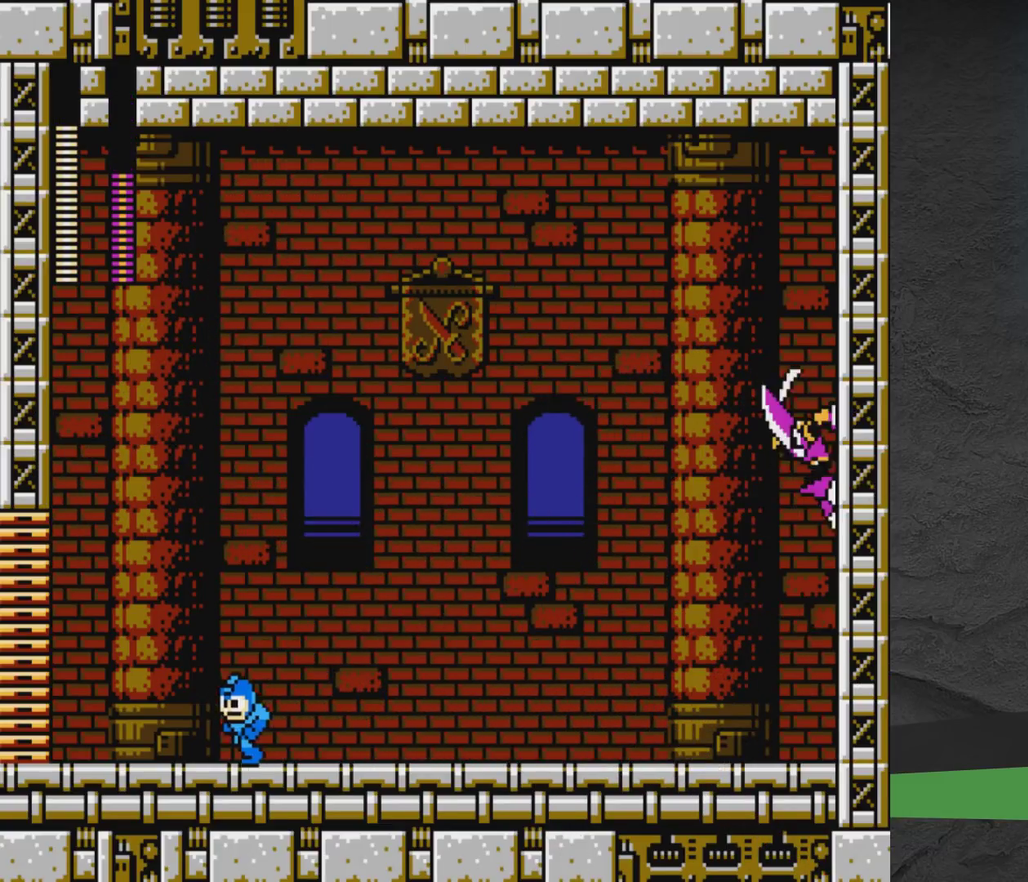
{"dt_ms": 600, "buttons": [], "events": [[67, "A", "up"], [67, "DPAD_UP", "up"], [600, "DPAD_LEFT", "up"]]}
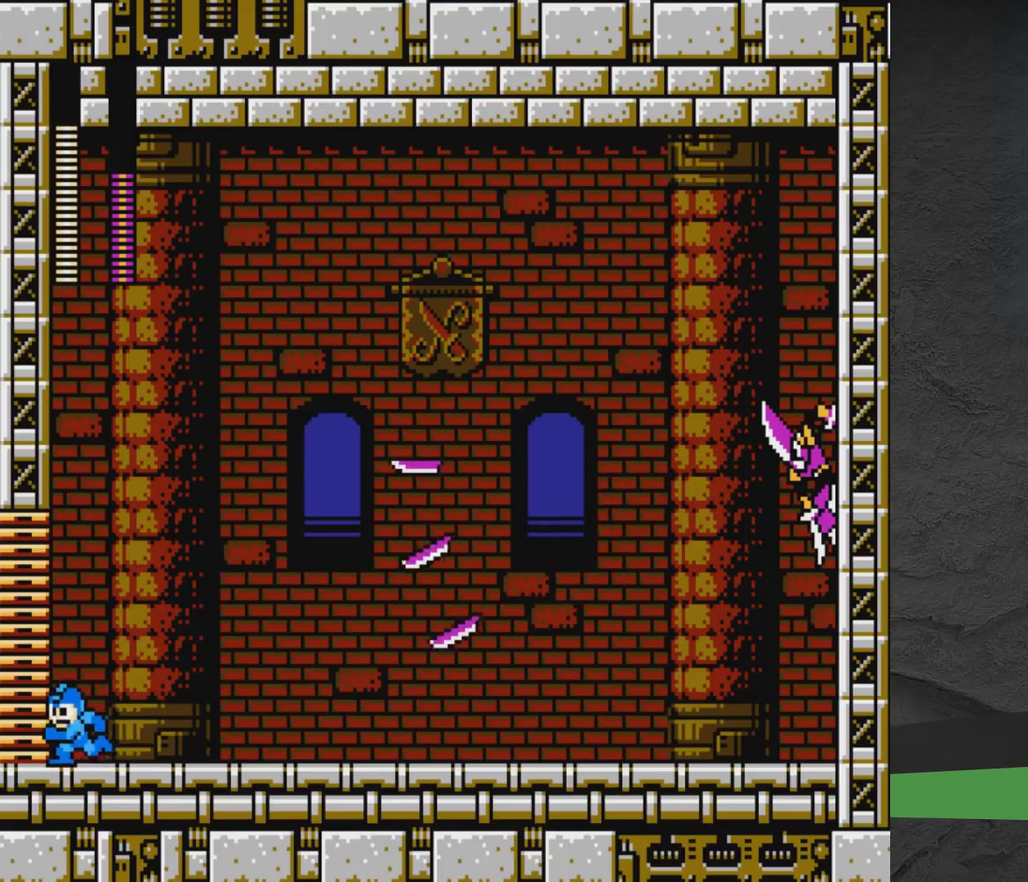
{"dt_ms": 400, "buttons": ["DPAD_RIGHT"], "events": [[100, "DPAD_RIGHT", "down"]]}
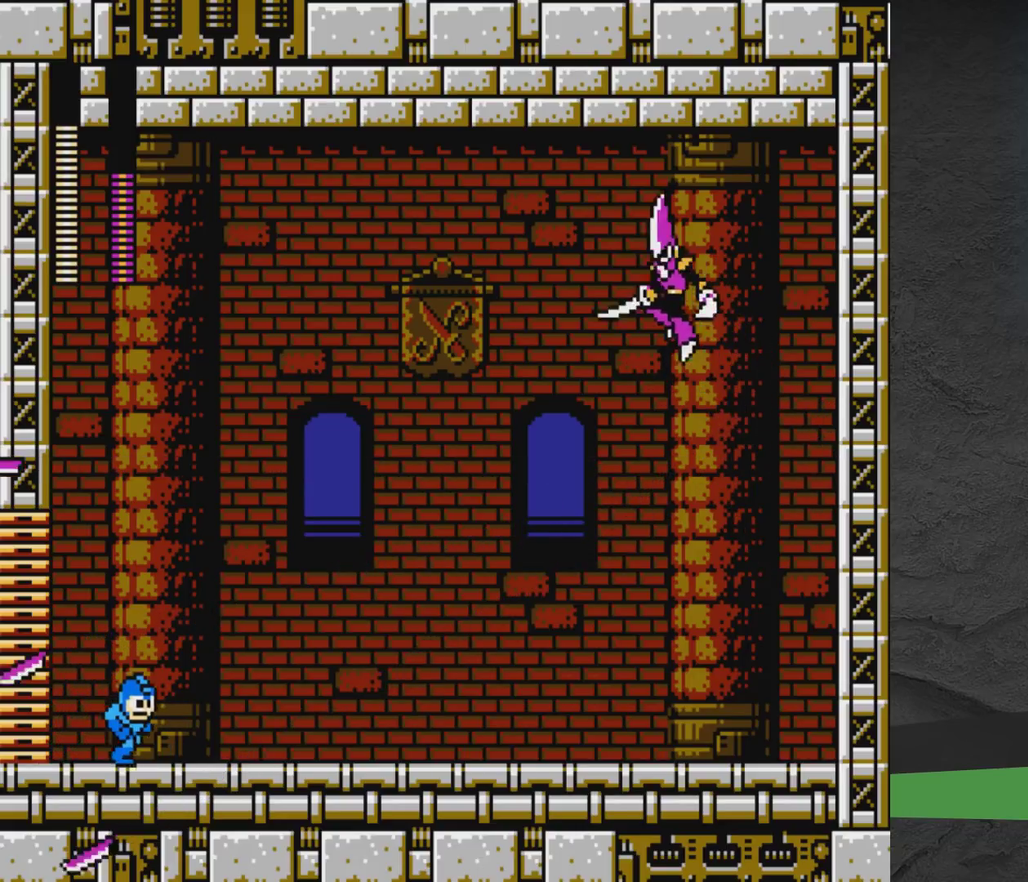
{"dt_ms": 500, "buttons": ["DPAD_RIGHT"], "events": []}
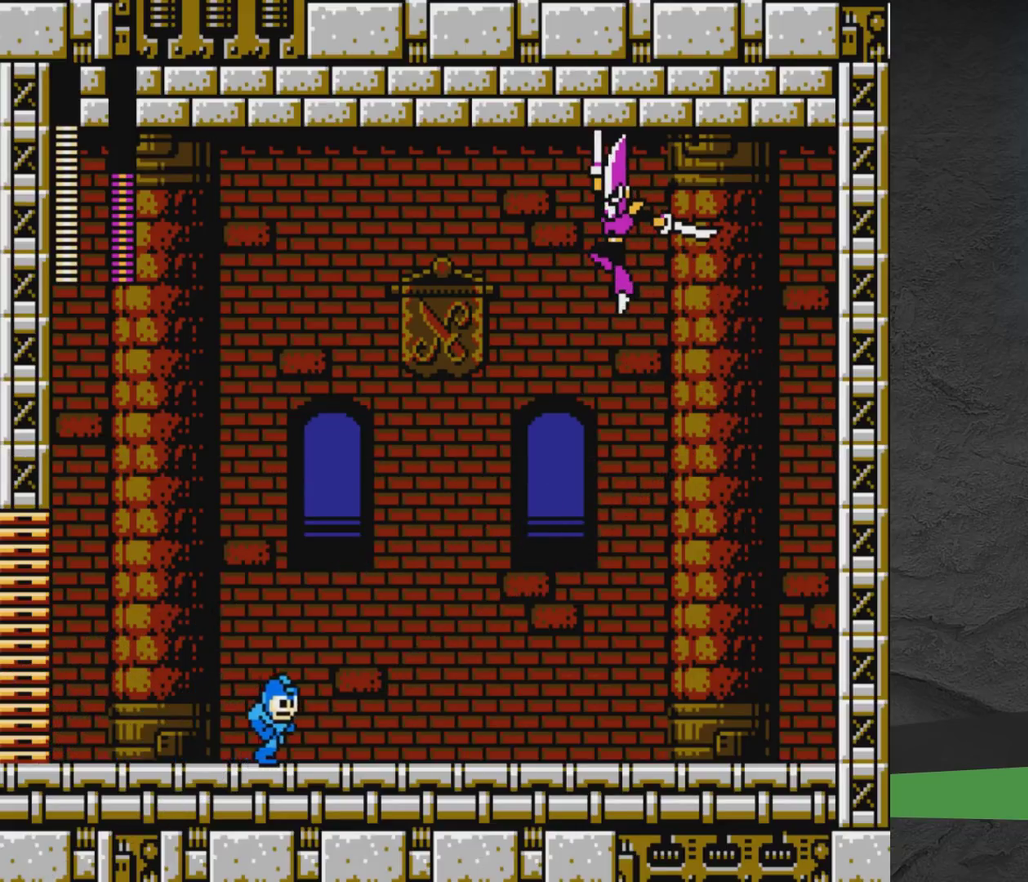
{"dt_ms": 500, "buttons": ["DPAD_RIGHT"], "events": []}
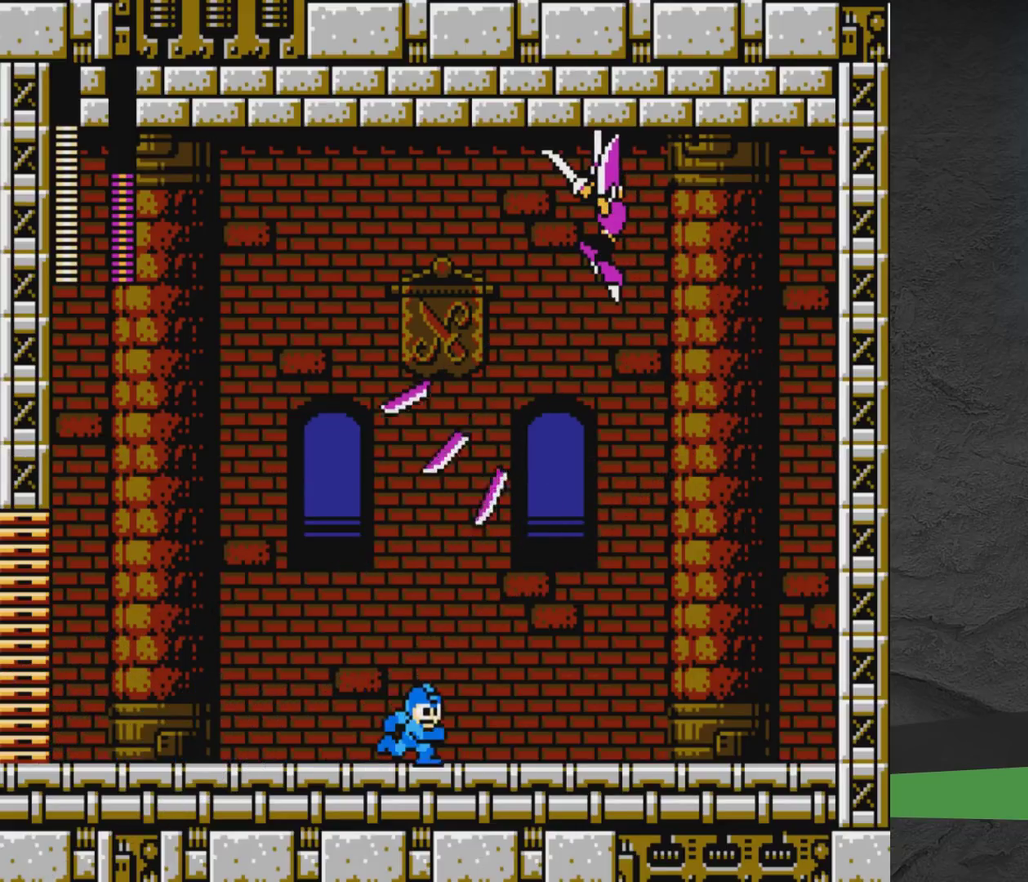
{"dt_ms": 600, "buttons": ["A", "X", "DPAD_LEFT"], "events": [[300, "A", "down"], [417, "DPAD_RIGHT", "up"], [467, "DPAD_LEFT", "down"], [567, "X", "down"]]}
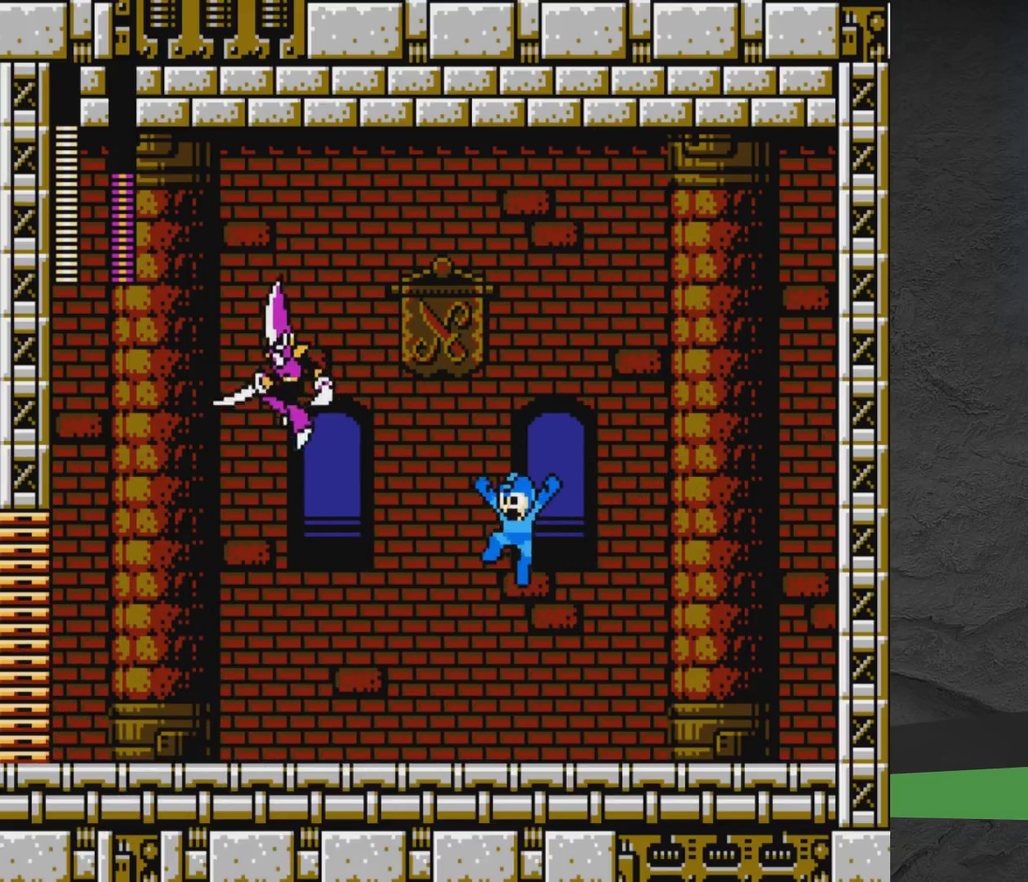
{"dt_ms": 300, "buttons": ["A", "DPAD_RIGHT"], "events": [[100, "X", "up"], [117, "DPAD_LEFT", "up"], [233, "DPAD_RIGHT", "down"]]}
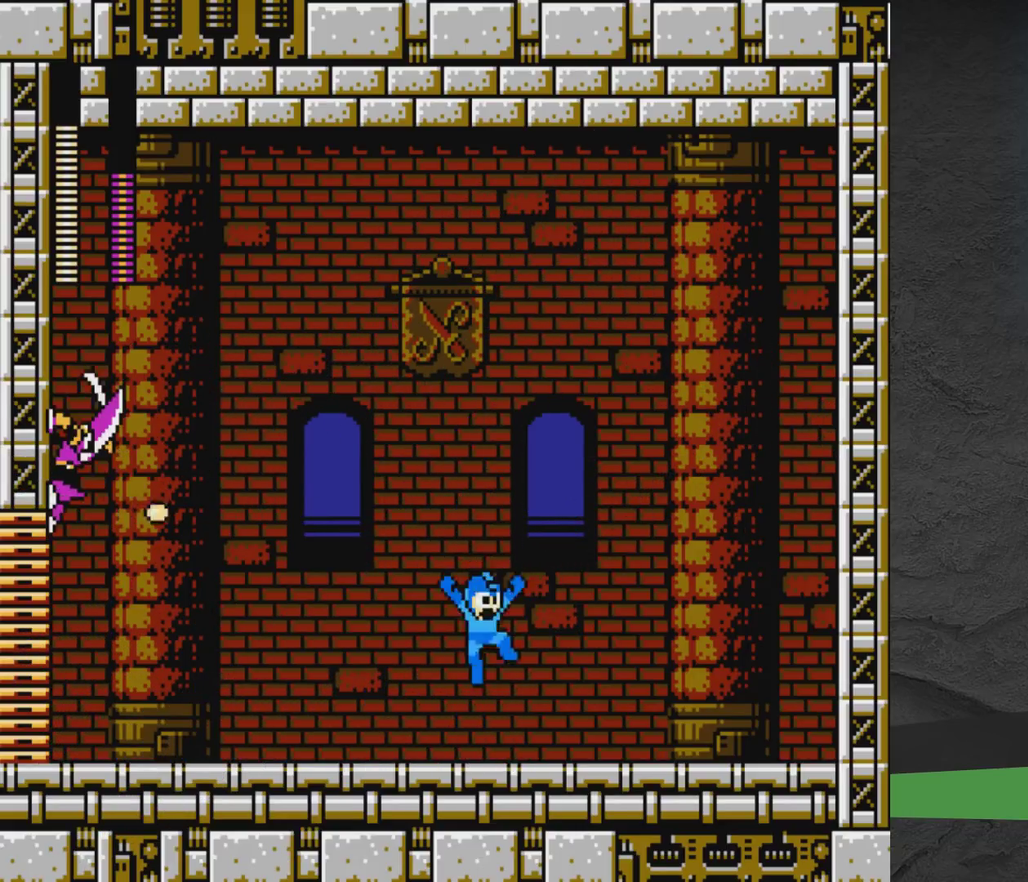
{"dt_ms": 600, "buttons": [], "events": [[267, "A", "up"], [417, "DPAD_RIGHT", "up"]]}
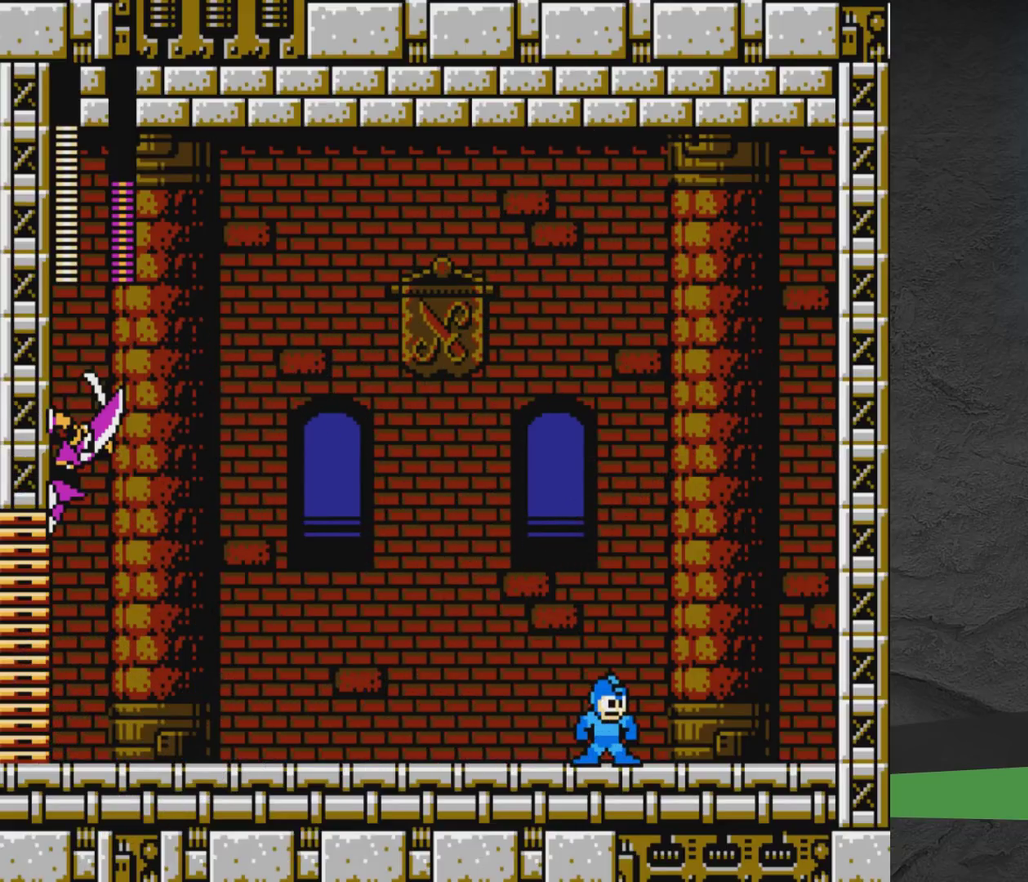
{"dt_ms": 600, "buttons": ["DPAD_LEFT"], "events": [[50, "DPAD_RIGHT", "down"], [533, "DPAD_RIGHT", "up"], [550, "DPAD_LEFT", "down"]]}
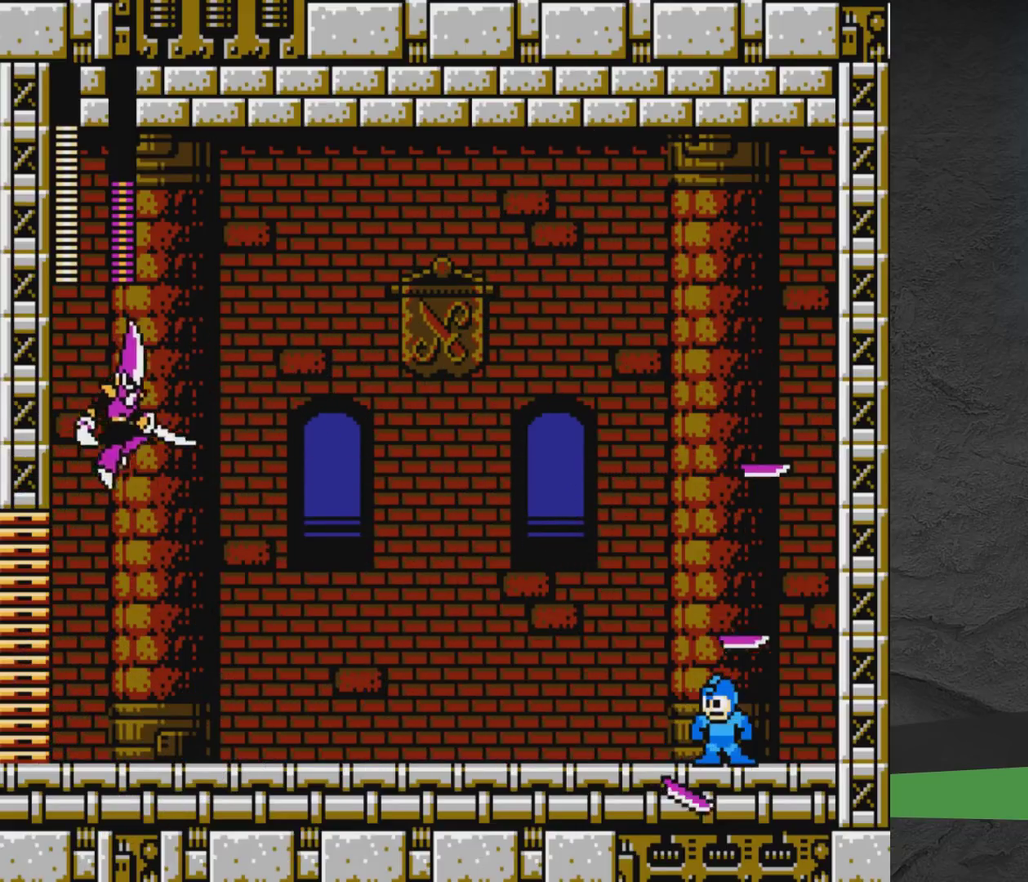
{"dt_ms": 400, "buttons": ["DPAD_LEFT"], "events": []}
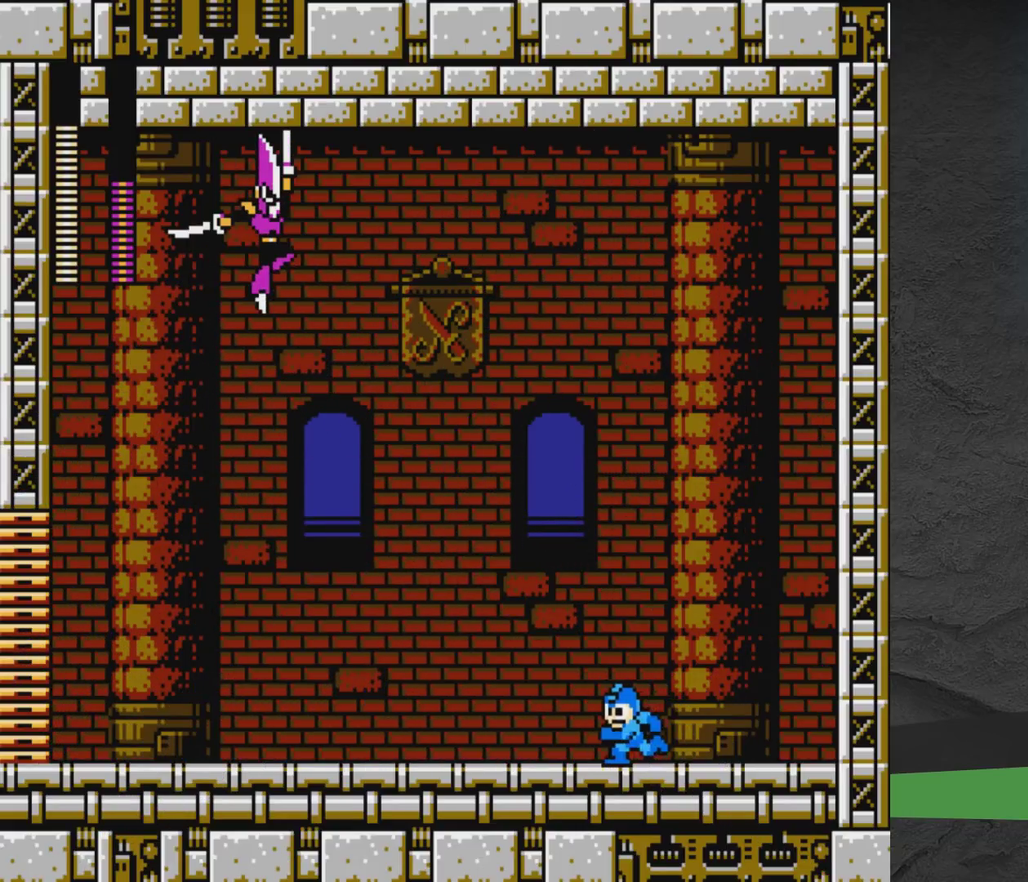
{"dt_ms": 500, "buttons": ["DPAD_LEFT"], "events": []}
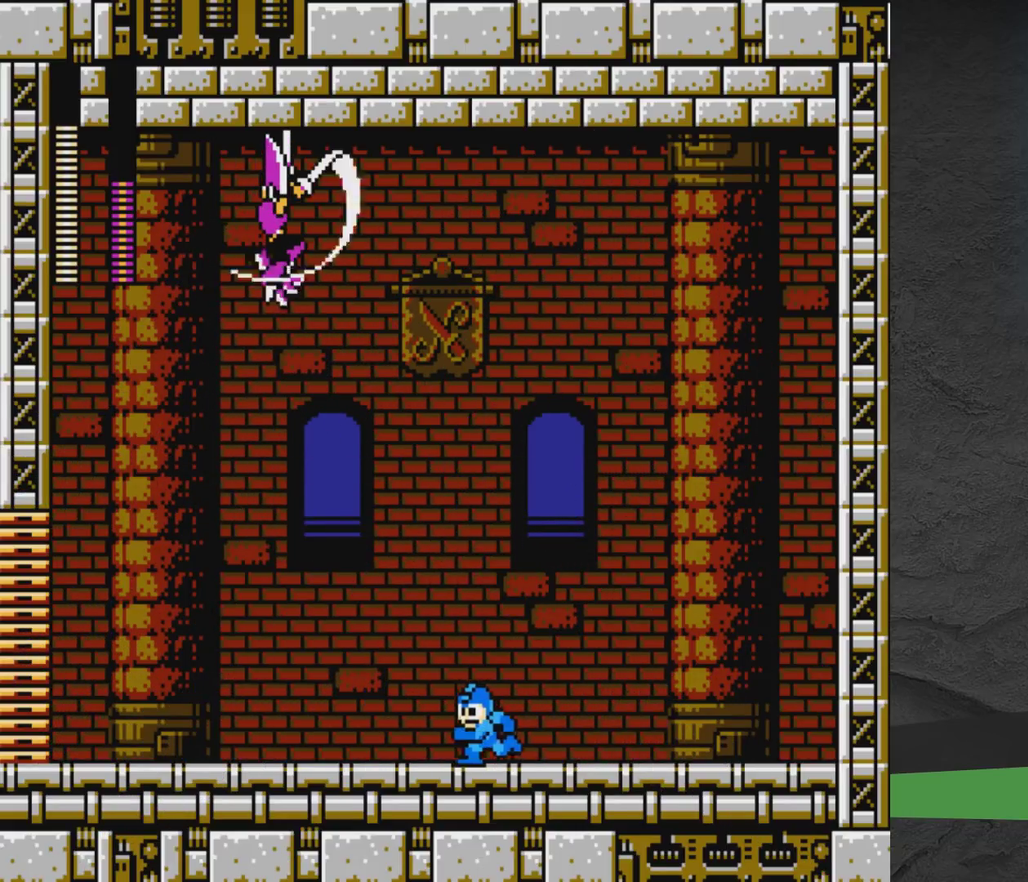
{"dt_ms": 500, "buttons": ["DPAD_LEFT"], "events": []}
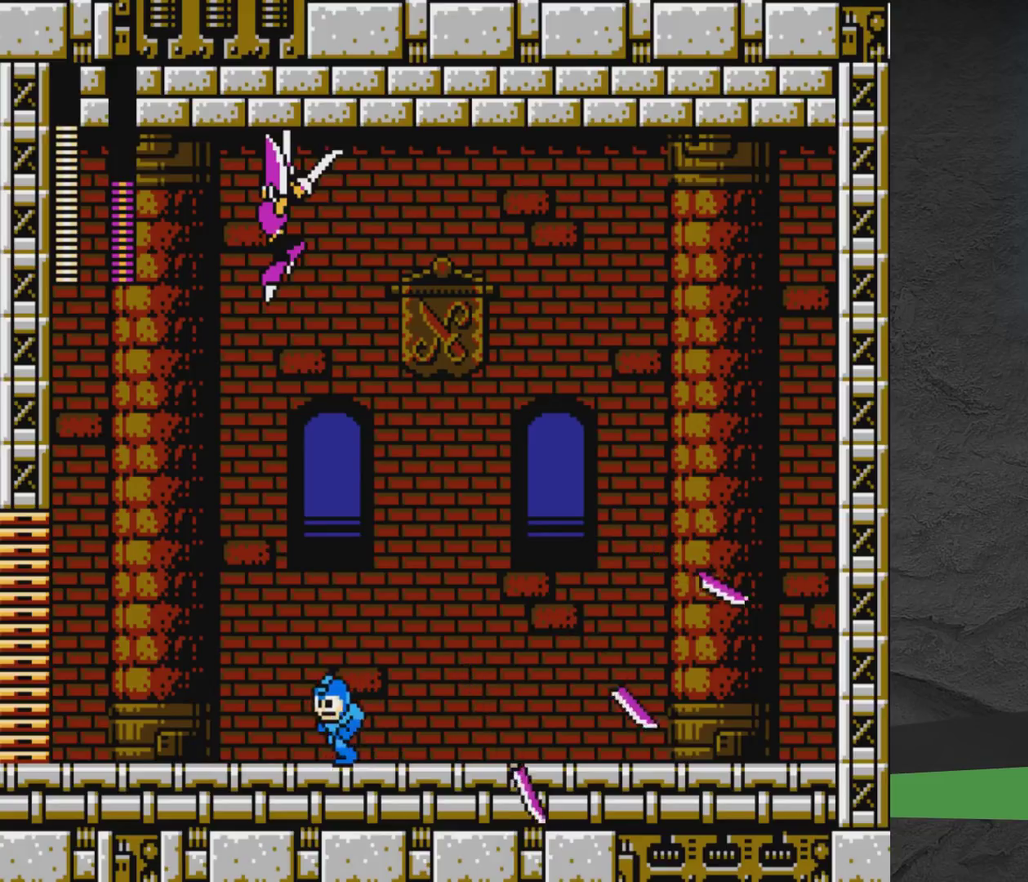
{"dt_ms": 400, "buttons": ["A", "X", "DPAD_RIGHT"], "events": [[17, "A", "down"], [183, "DPAD_LEFT", "up"], [233, "DPAD_RIGHT", "down"], [333, "X", "down"]]}
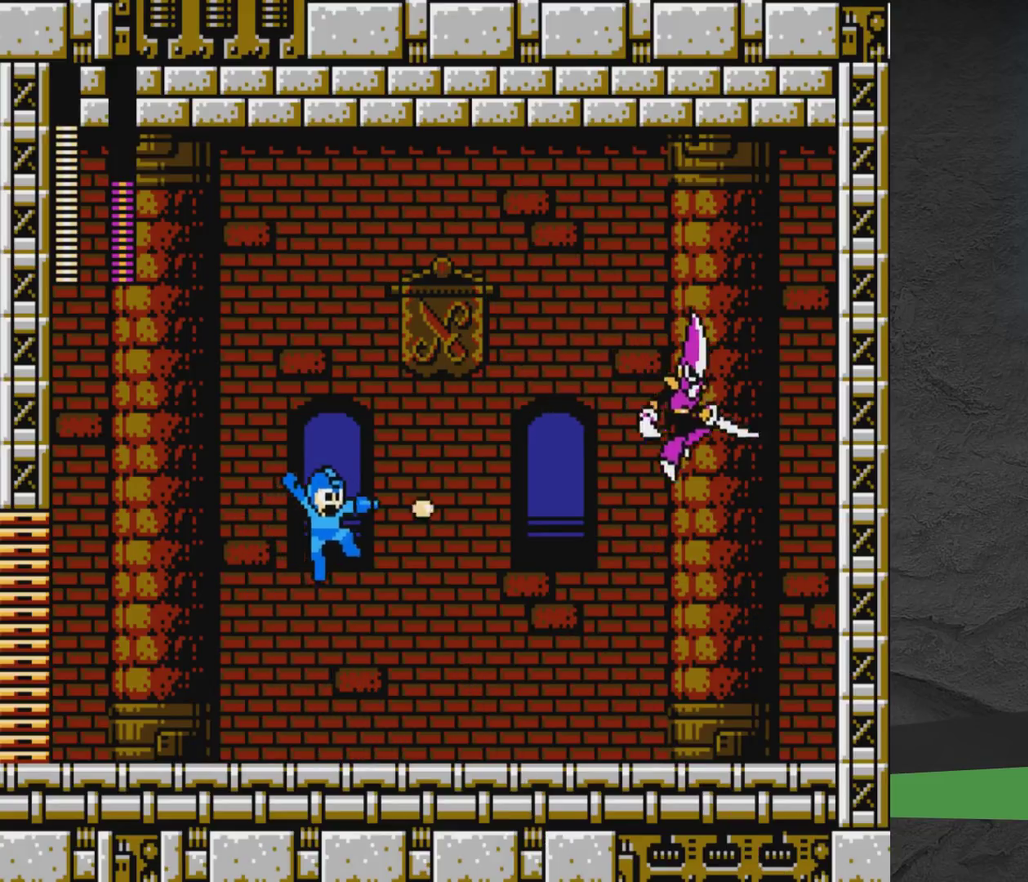
{"dt_ms": 400, "buttons": ["A", "DPAD_LEFT"], "events": [[100, "DPAD_RIGHT", "up"], [117, "X", "up"], [133, "DPAD_LEFT", "down"], [167, "A", "up"], [400, "A", "down"]]}
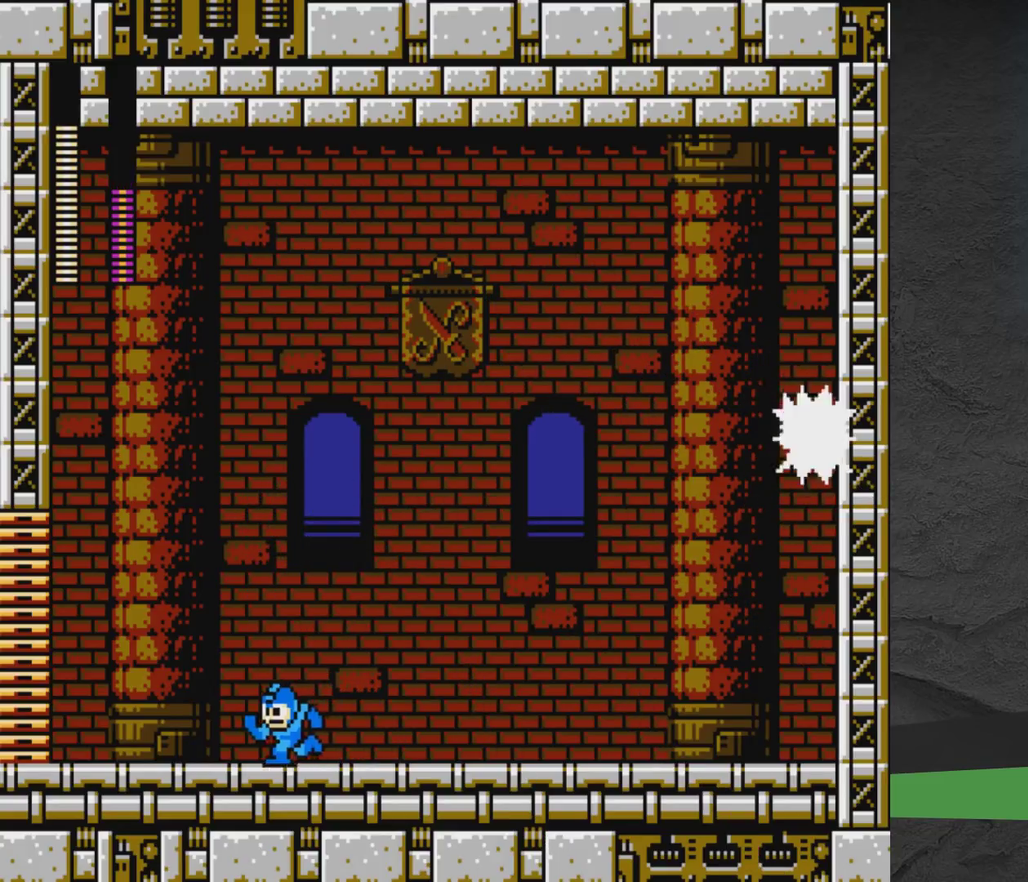
{"dt_ms": 500, "buttons": ["A", "DPAD_LEFT"], "events": [[150, "DPAD_LEFT", "up"], [167, "DPAD_RIGHT", "down"], [267, "DPAD_RIGHT", "up"], [317, "X", "down"], [417, "DPAD_LEFT", "down"], [483, "X", "up"]]}
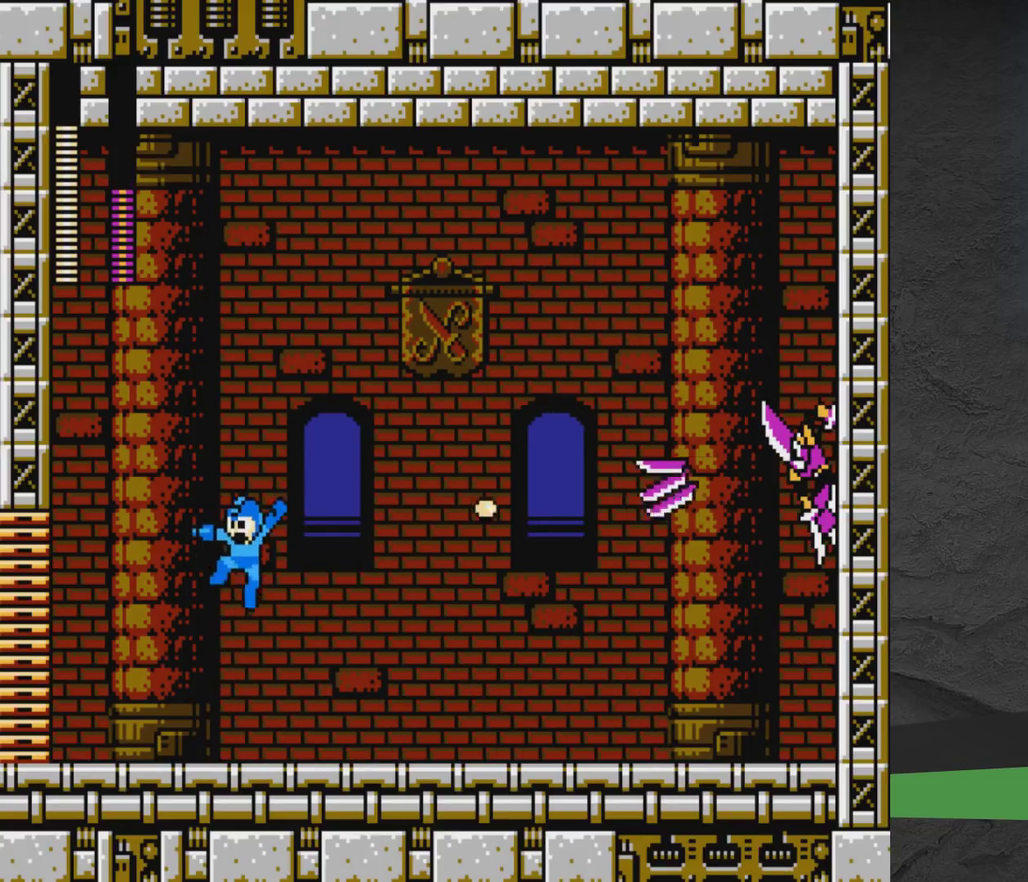
{"dt_ms": 700, "buttons": ["DPAD_RIGHT"], "events": [[183, "A", "up"], [317, "DPAD_LEFT", "up"], [383, "DPAD_RIGHT", "down"]]}
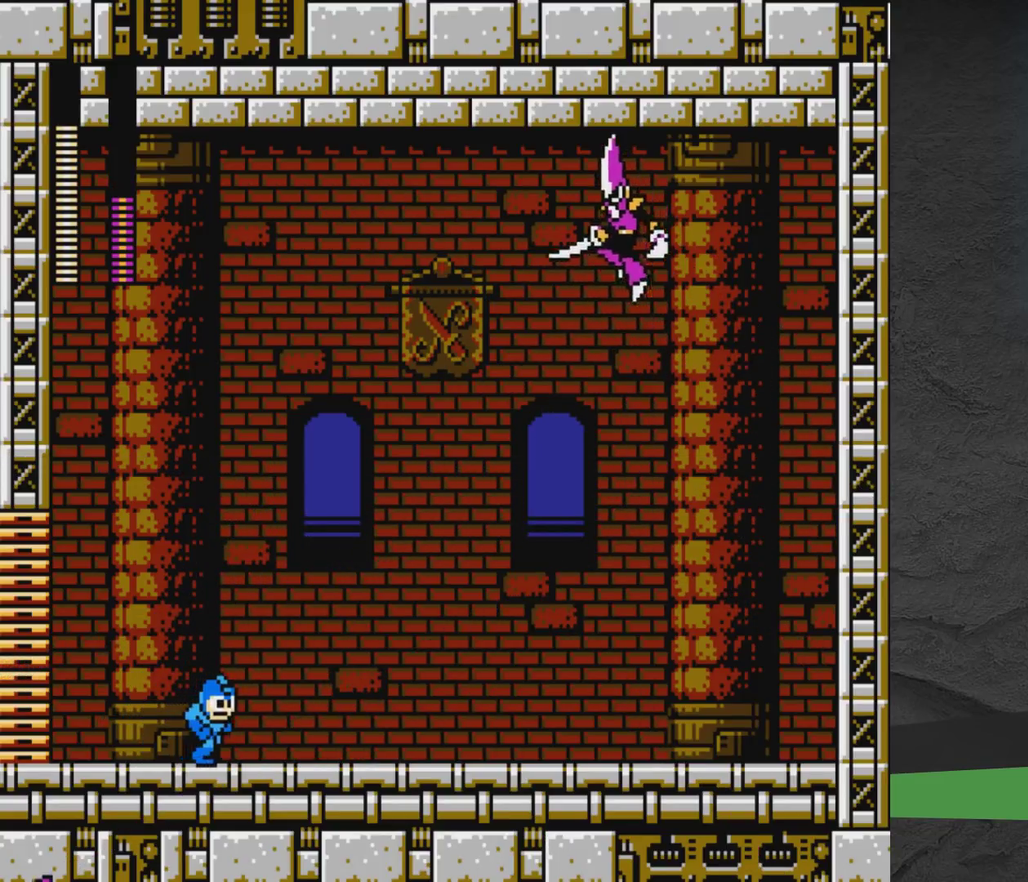
{"dt_ms": 500, "buttons": ["DPAD_RIGHT"], "events": []}
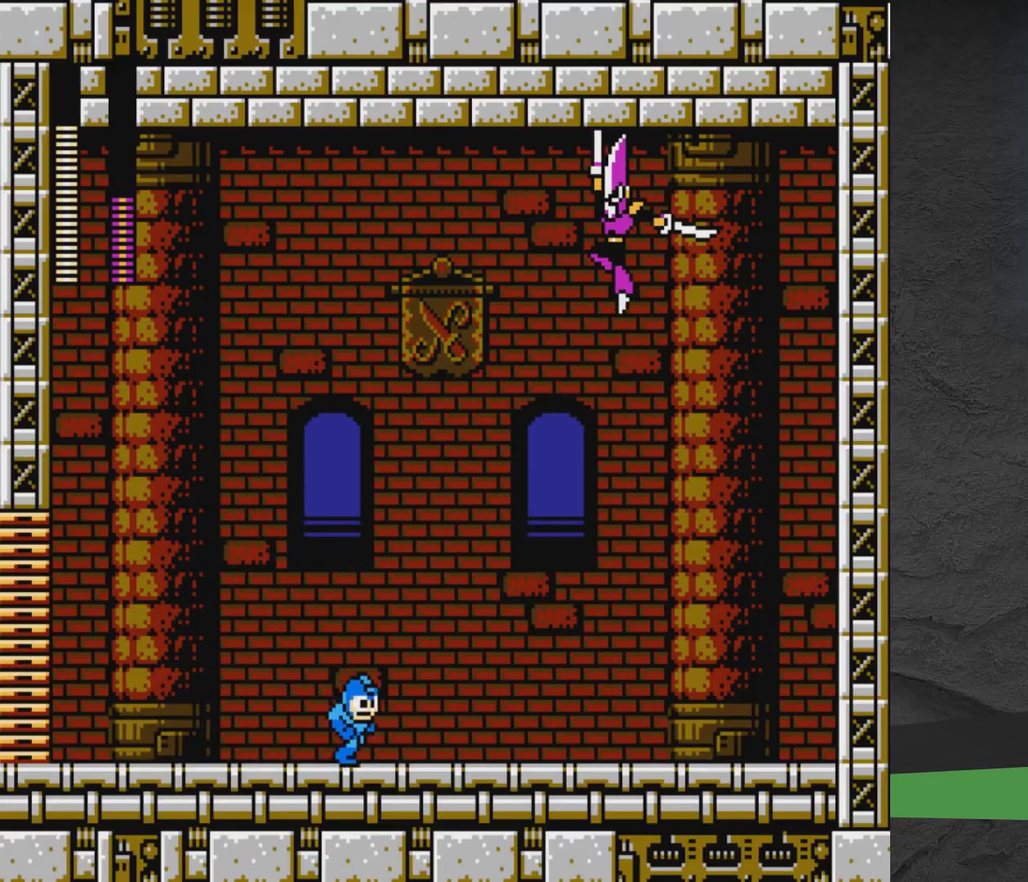
{"dt_ms": 500, "buttons": ["DPAD_RIGHT"], "events": []}
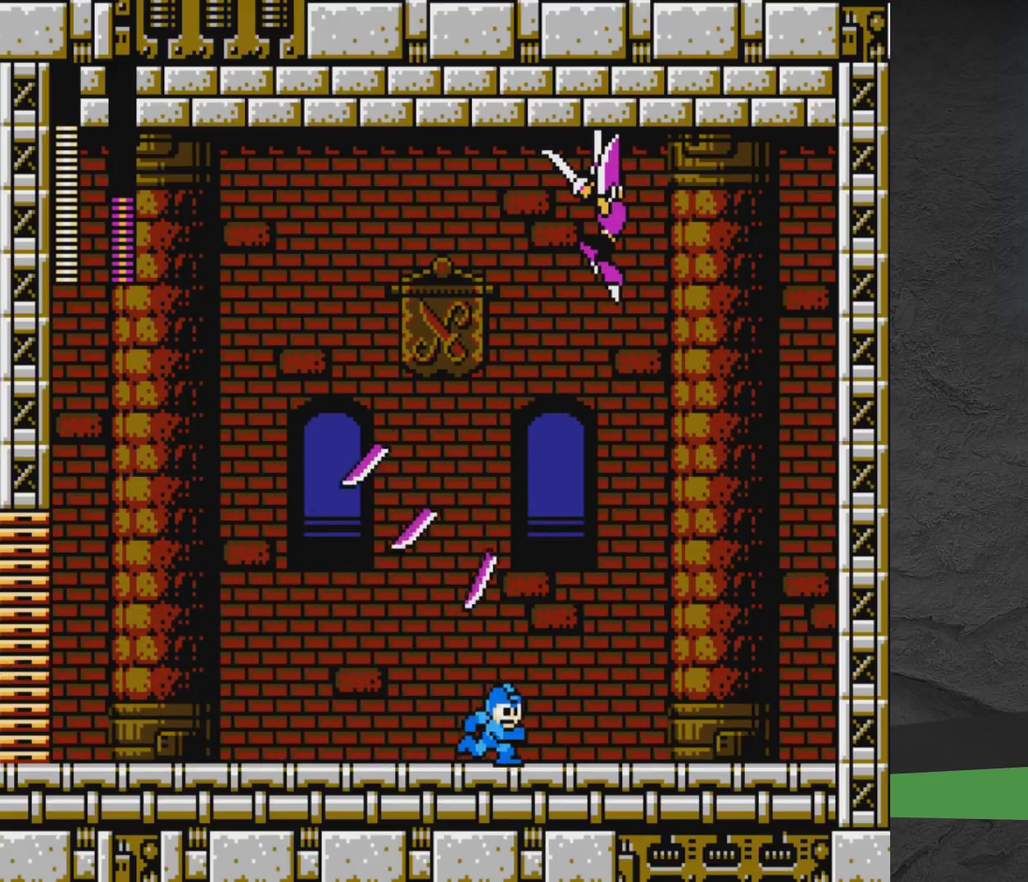
{"dt_ms": 300, "buttons": ["A"], "events": [[100, "A", "down"], [283, "DPAD_RIGHT", "up"]]}
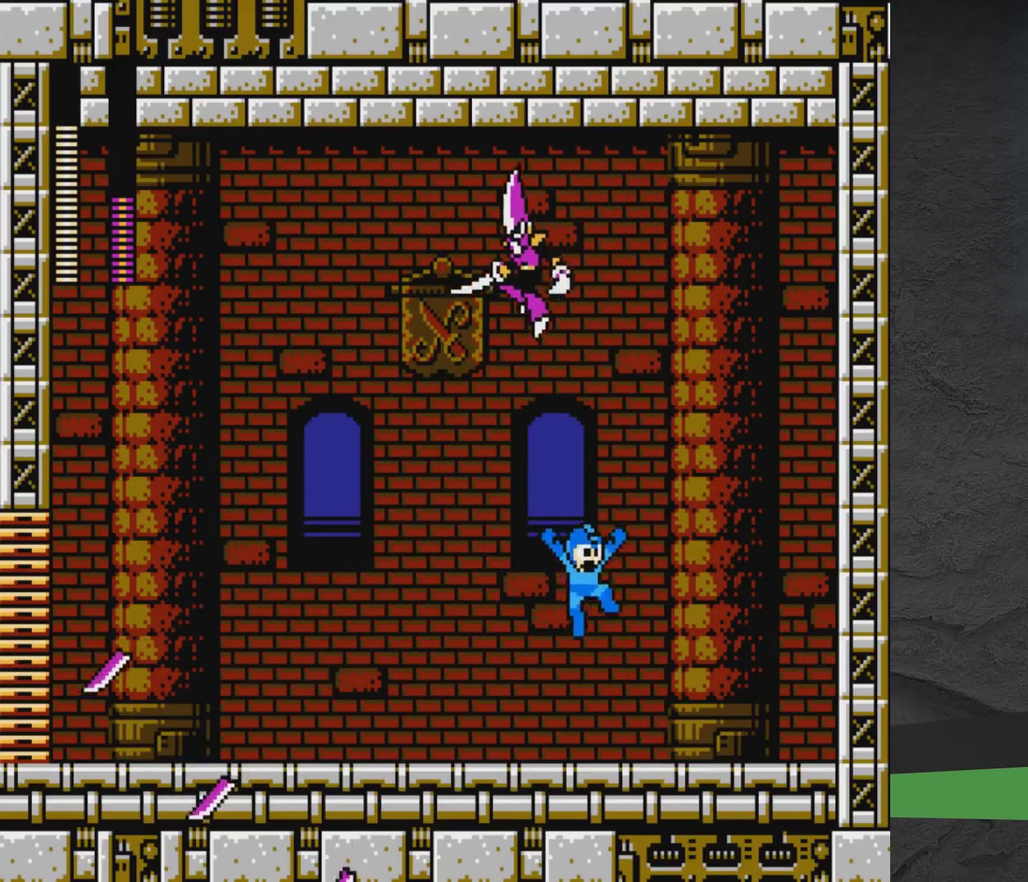
{"dt_ms": 300, "buttons": ["A"], "events": [[17, "DPAD_LEFT", "down"], [150, "X", "down"], [250, "DPAD_LEFT", "up"], [283, "X", "up"]]}
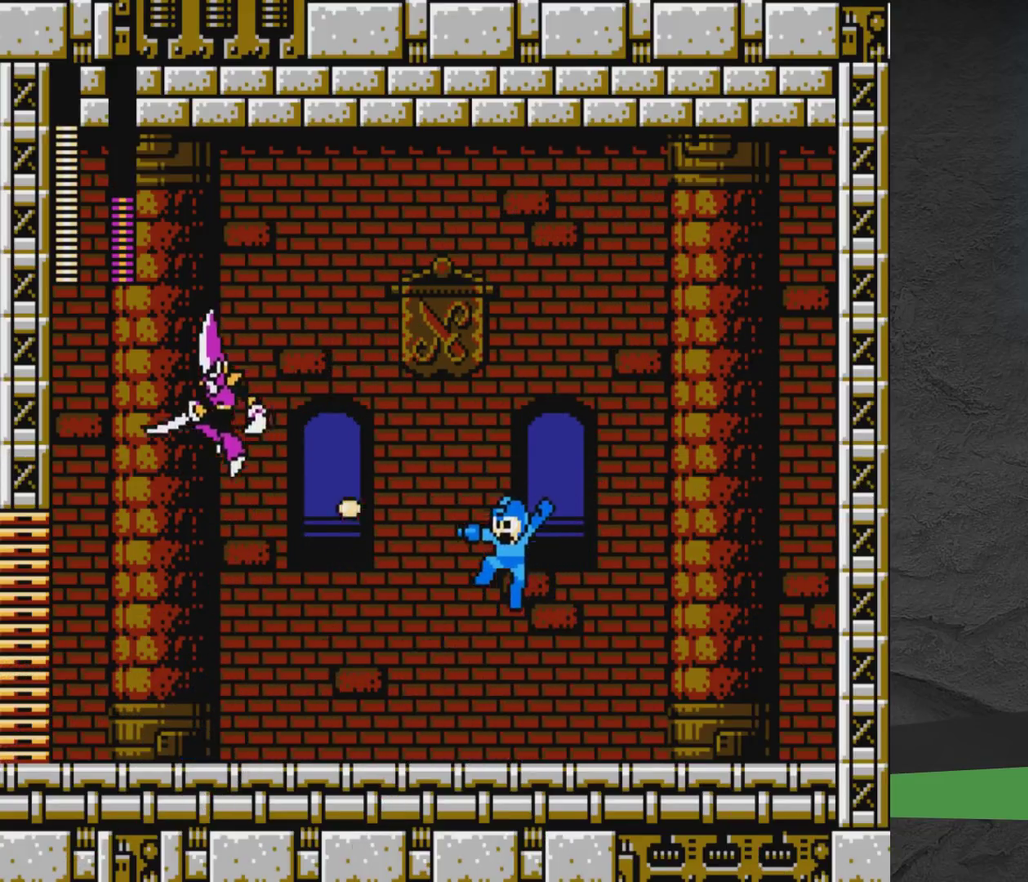
{"dt_ms": 400, "buttons": ["A"], "events": [[33, "DPAD_RIGHT", "down"], [117, "A", "up"], [283, "A", "down"], [400, "DPAD_RIGHT", "up"]]}
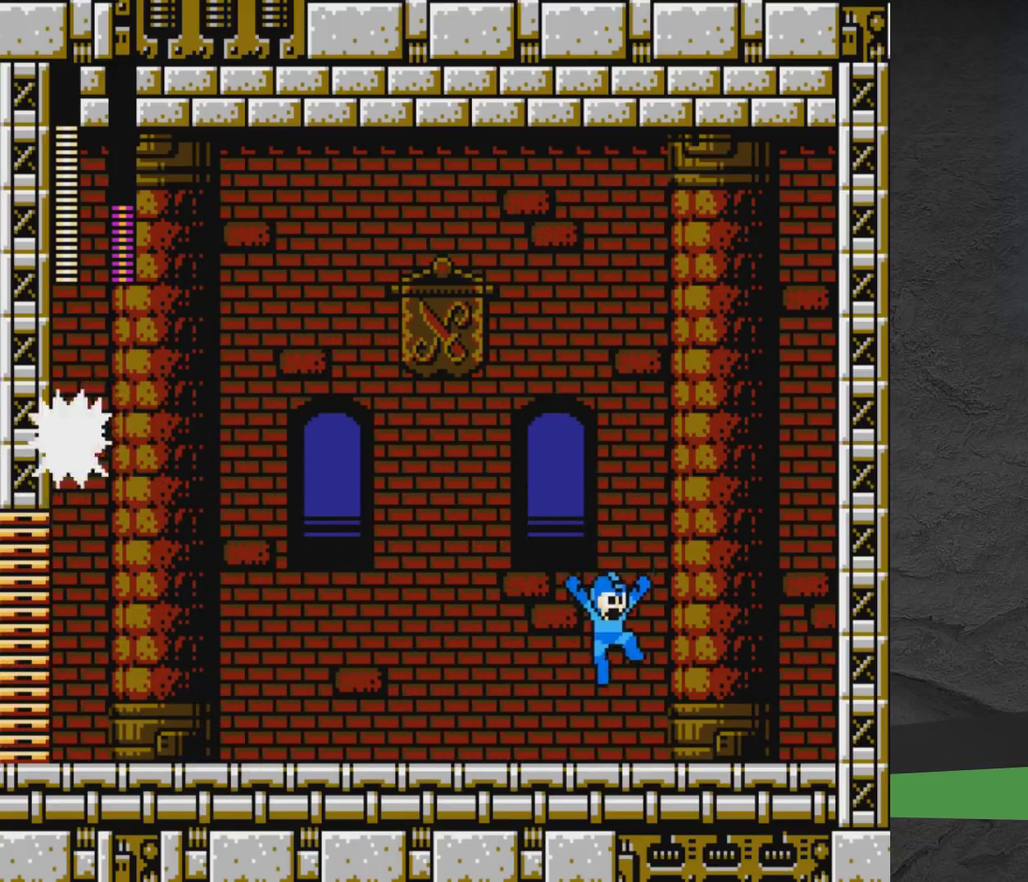
{"dt_ms": 300, "buttons": ["A", "X"], "events": [[33, "DPAD_LEFT", "down"], [167, "DPAD_LEFT", "up"], [217, "X", "down"]]}
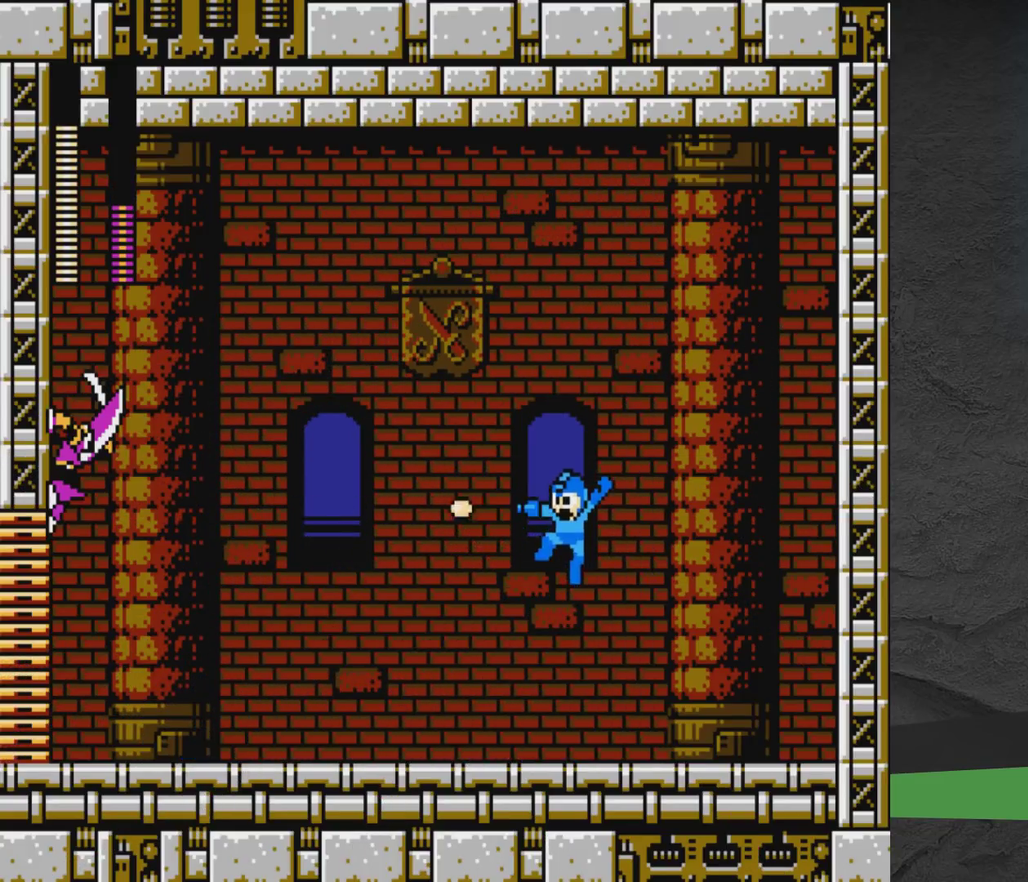
{"dt_ms": 700, "buttons": ["DPAD_LEFT"], "events": [[67, "DPAD_RIGHT", "down"], [83, "X", "up"], [167, "A", "up"], [600, "DPAD_RIGHT", "up"], [650, "DPAD_LEFT", "down"]]}
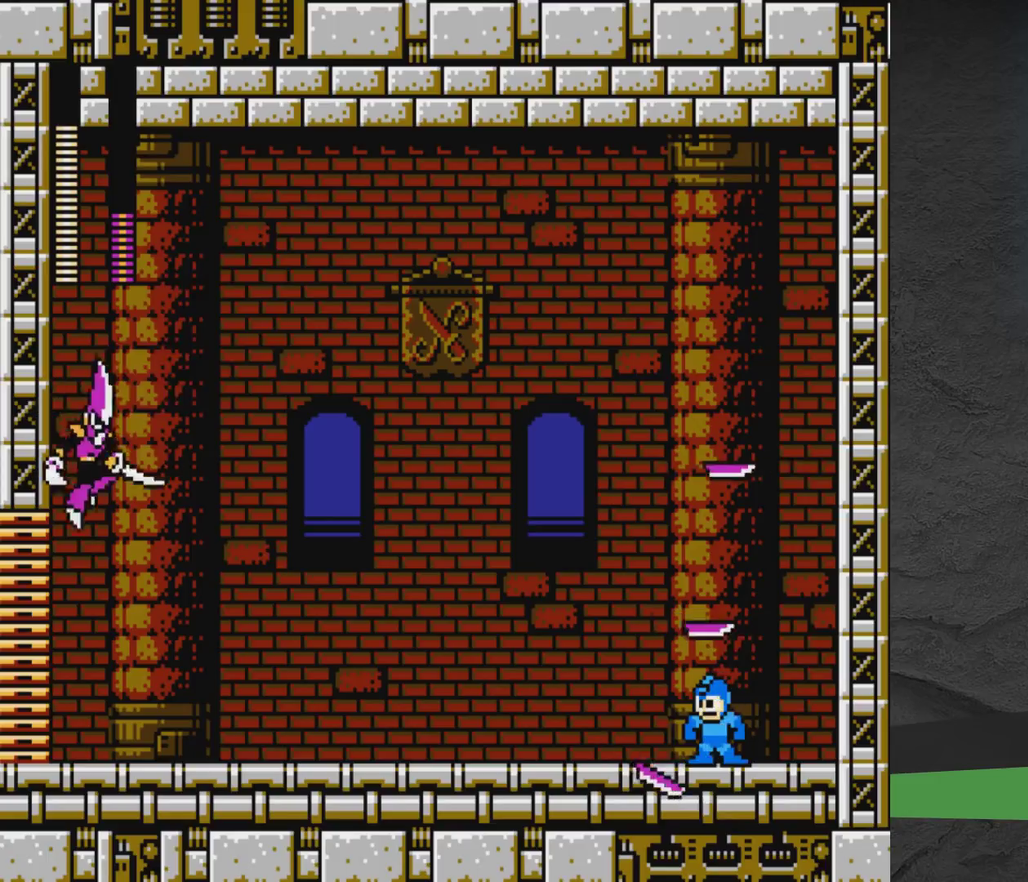
{"dt_ms": 500, "buttons": ["DPAD_LEFT"], "events": []}
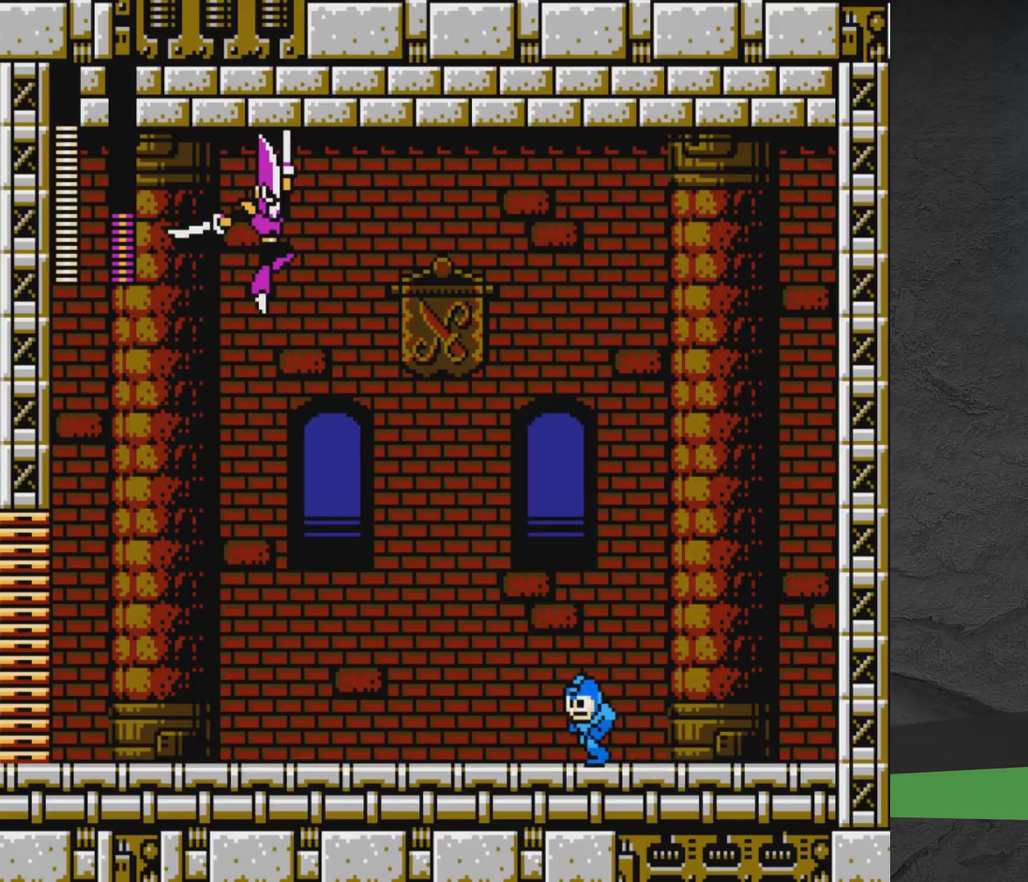
{"dt_ms": 500, "buttons": ["DPAD_LEFT"], "events": [[200, "DPAD_UP", "down"], [300, "DPAD_UP", "up"]]}